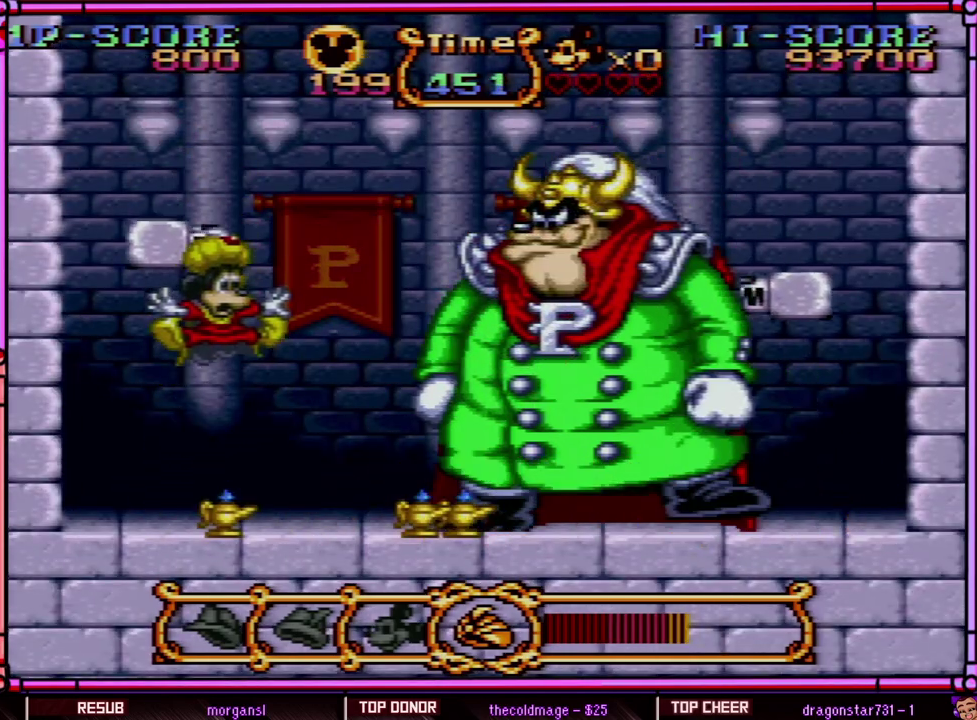
Gameplay with a controller (Nintendo layout); each line is a JSON object with the inputs held at the frame after it. "events" lists button and stick changes between this image and that frame as [ms after this image, input, new state], when the widget could be followed in between. Not read: L3 R3 SELECT.
{"buttons": [], "events": []}
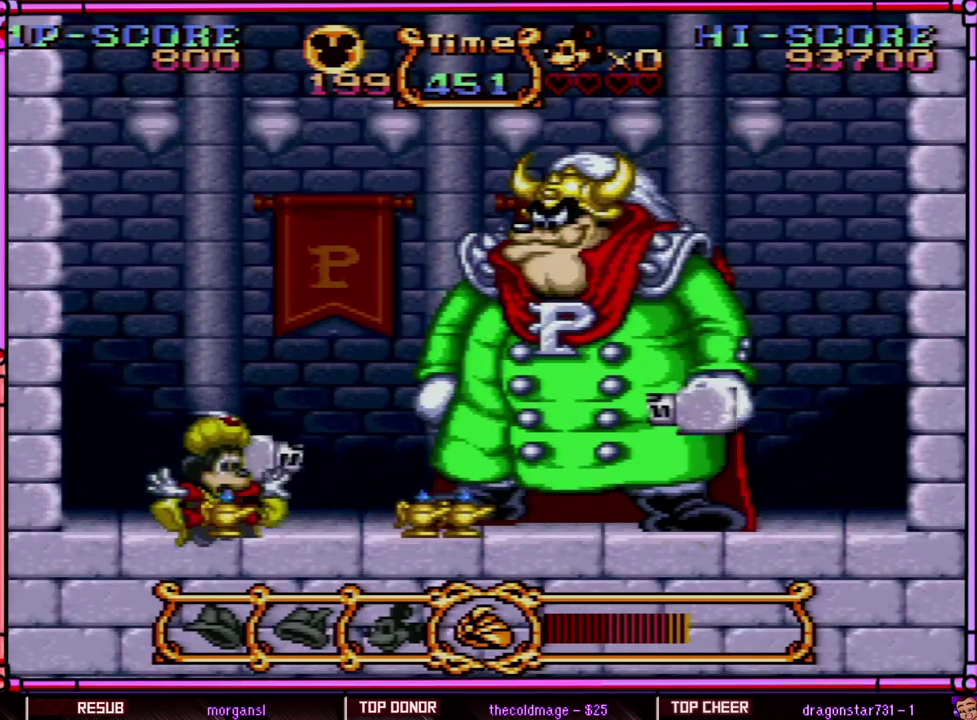
{"buttons": [], "events": []}
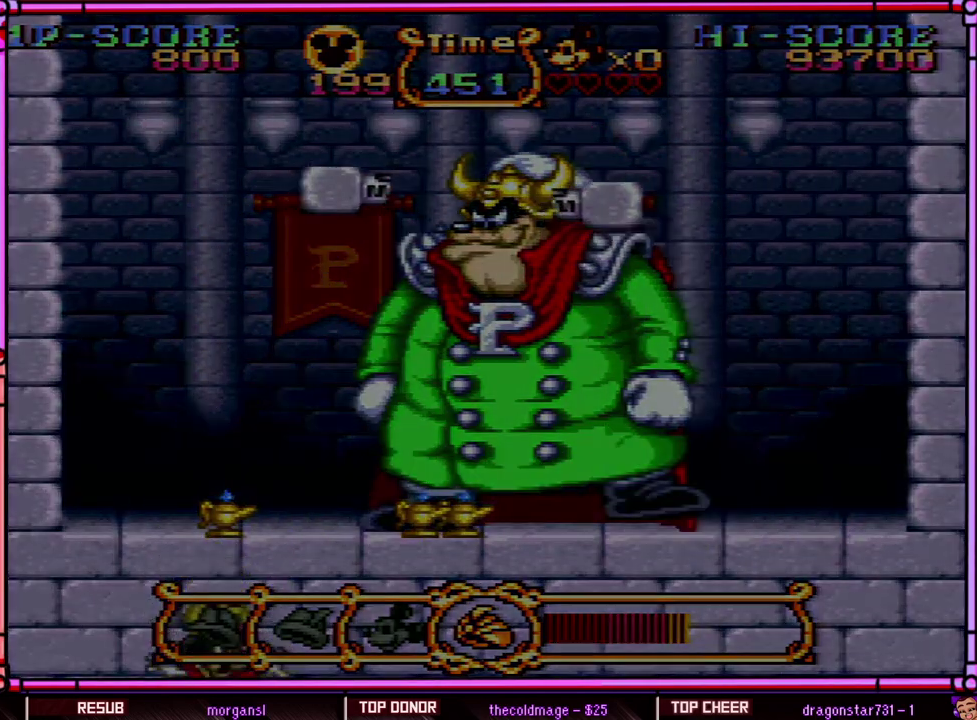
{"buttons": ["A"], "events": [[417, "A", "down"]]}
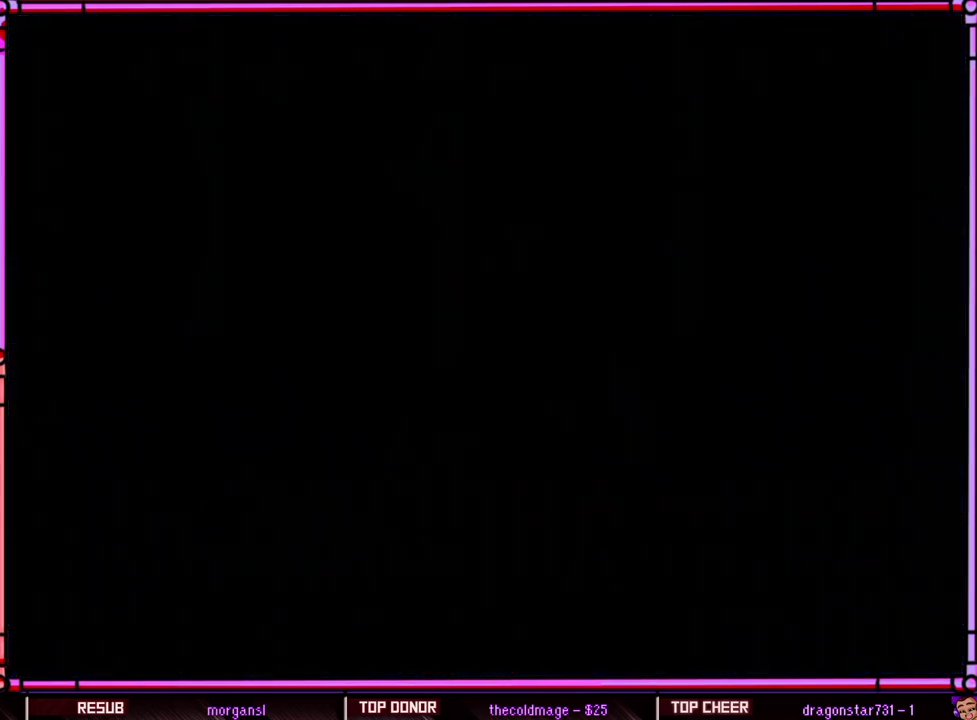
{"buttons": [], "events": [[100, "A", "up"], [183, "A", "down"], [267, "A", "up"], [350, "A", "down"], [450, "A", "up"]]}
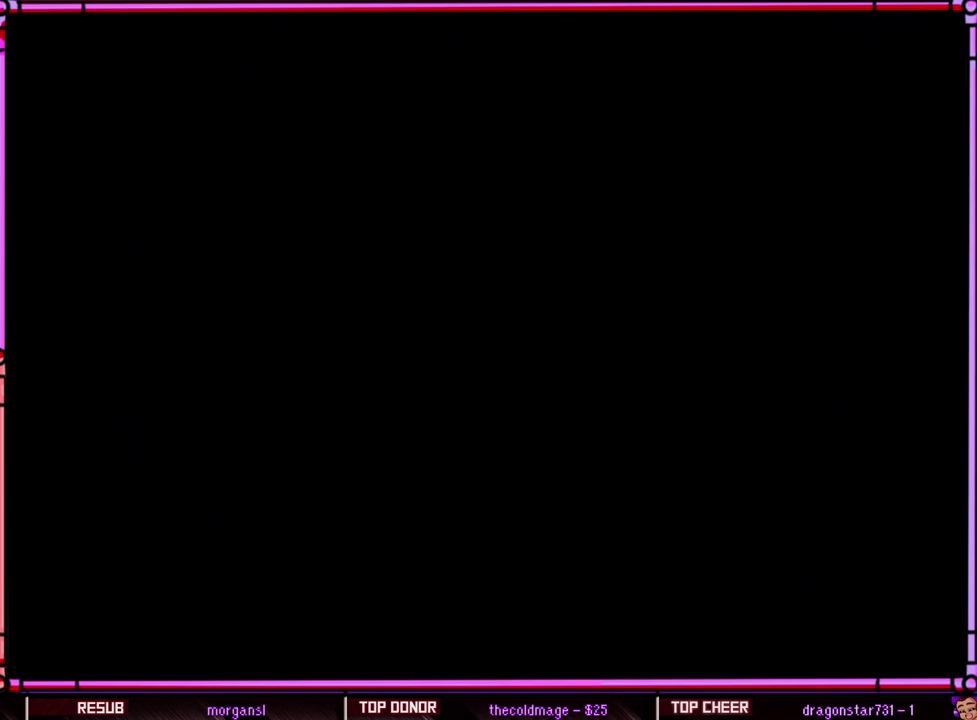
{"buttons": ["A"], "events": [[17, "A", "down"], [117, "A", "up"], [183, "A", "down"], [267, "A", "up"], [333, "A", "down"]]}
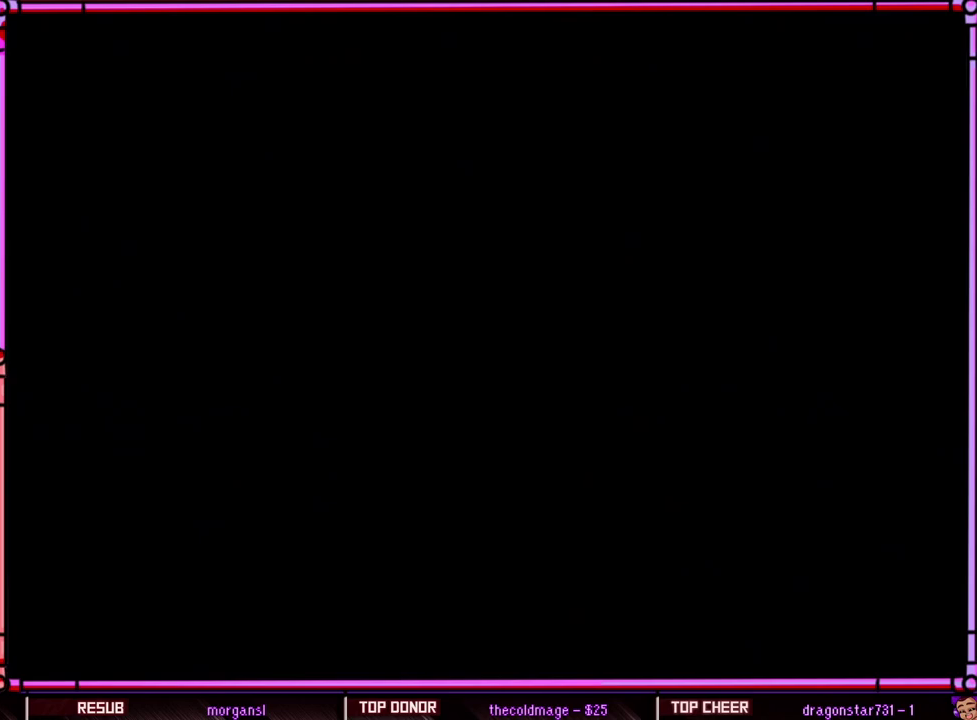
{"buttons": [], "events": [[150, "A", "up"], [183, "A", "down"], [317, "A", "up"], [350, "A", "down"], [483, "A", "up"]]}
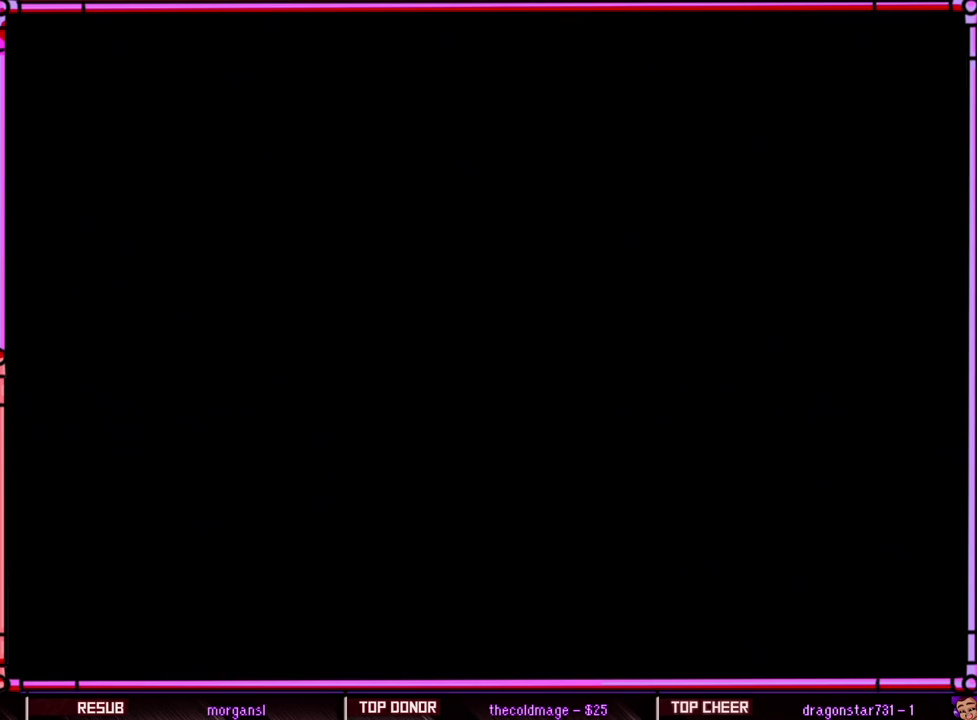
{"buttons": [], "events": [[17, "A", "down"], [150, "A", "up"], [200, "A", "down"], [300, "A", "up"], [333, "A", "down"], [450, "A", "up"]]}
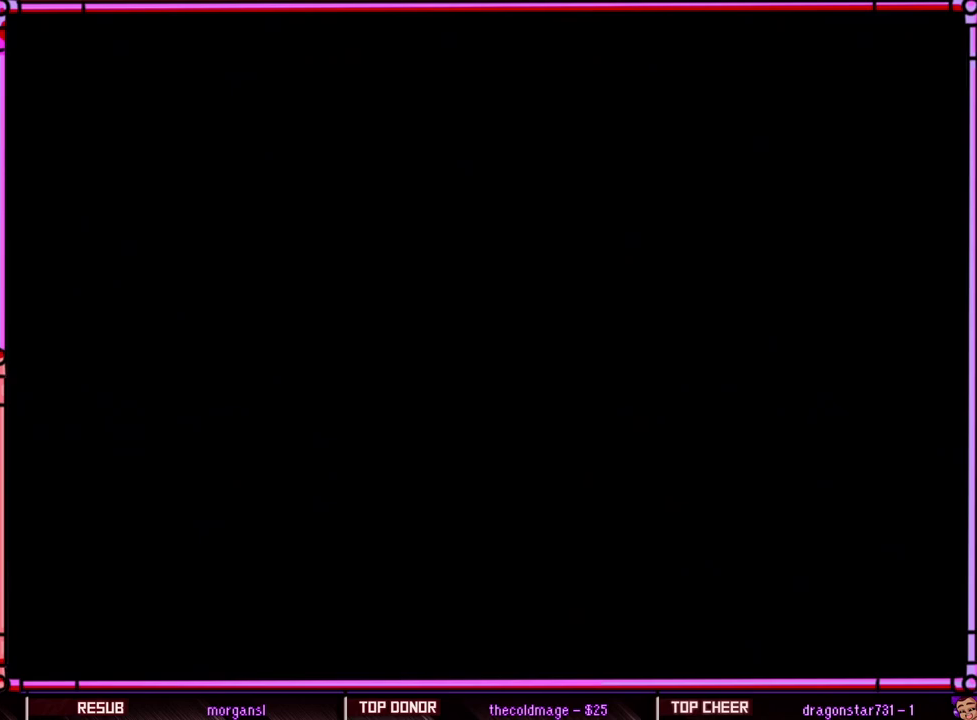
{"buttons": ["A"], "events": [[50, "A", "down"], [100, "A", "up"], [183, "A", "down"], [250, "A", "up"], [300, "A", "down"], [383, "A", "up"], [483, "A", "down"]]}
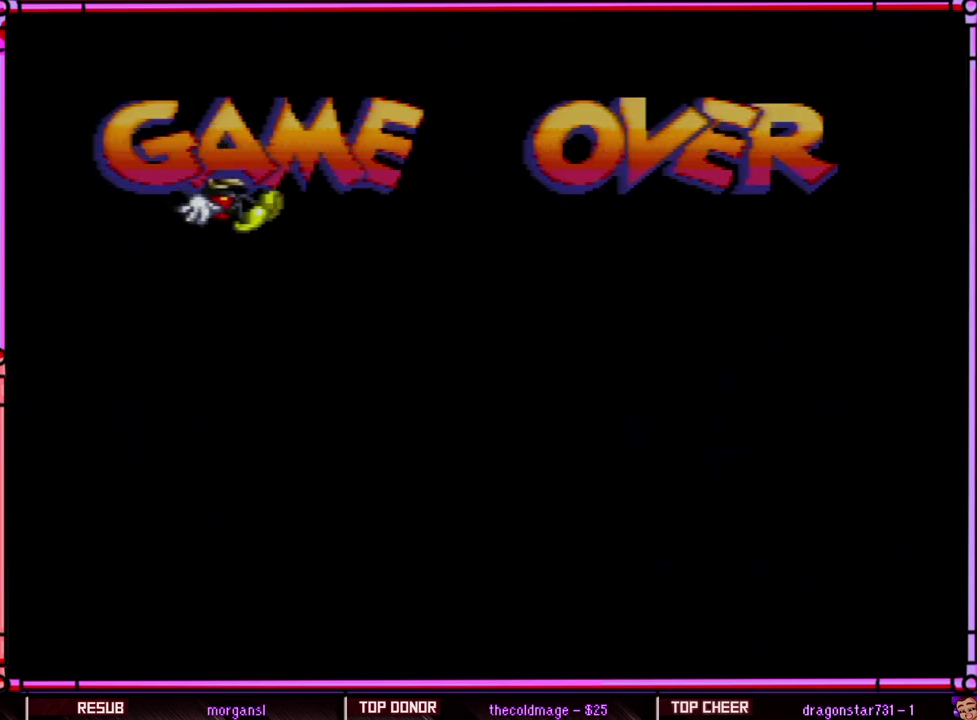
{"buttons": ["A"], "events": [[50, "A", "up"], [117, "A", "down"], [217, "A", "up"], [283, "A", "down"], [383, "A", "up"], [450, "A", "down"]]}
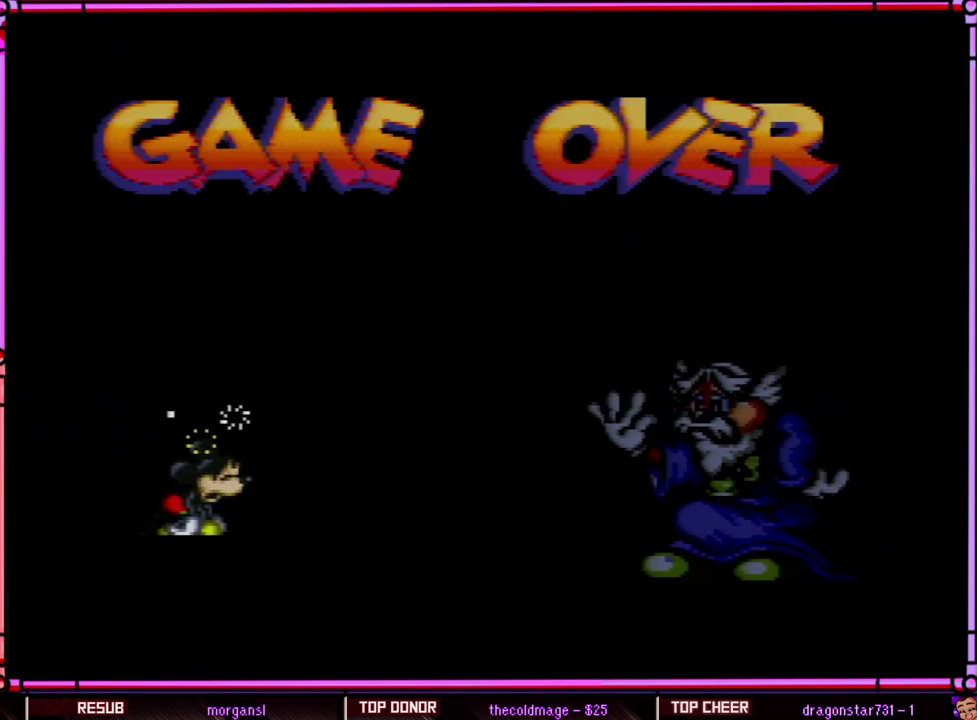
{"buttons": [], "events": [[50, "A", "up"], [100, "A", "down"], [183, "A", "up"], [250, "A", "down"], [333, "A", "up"], [417, "A", "down"], [467, "A", "up"]]}
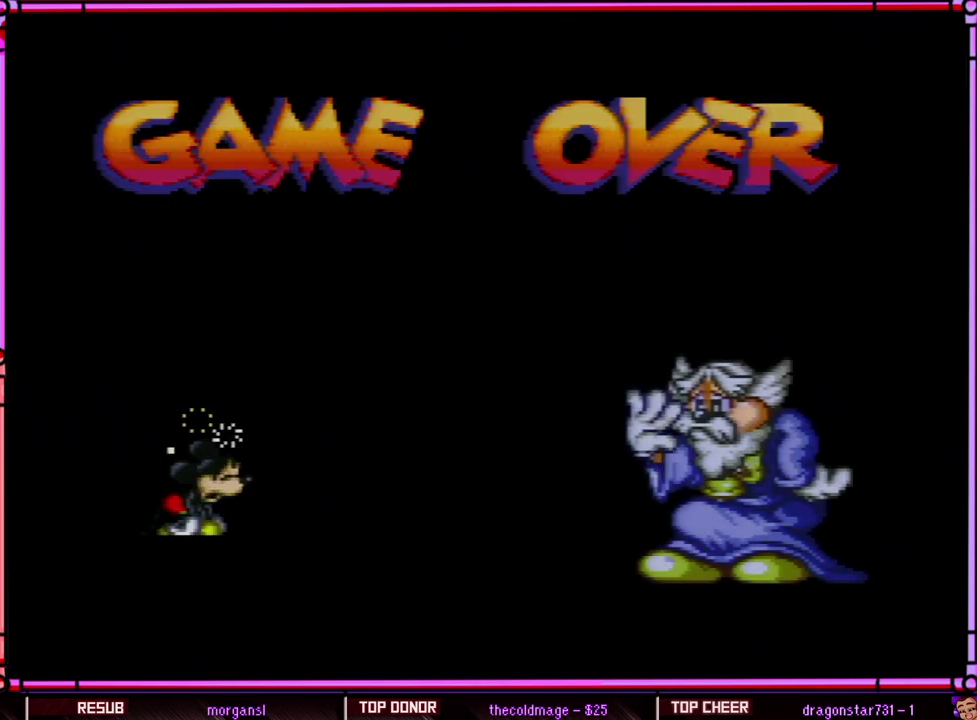
{"buttons": ["A"], "events": [[50, "A", "down"], [133, "A", "up"], [200, "A", "down"]]}
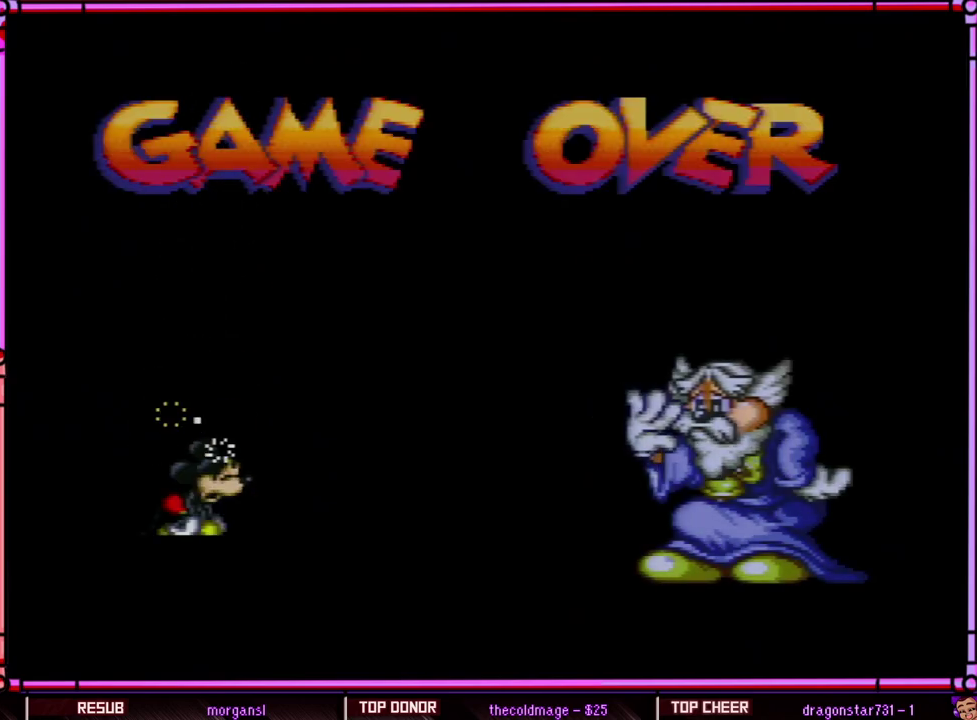
{"buttons": [], "events": [[33, "A", "up"], [133, "A", "down"], [267, "A", "up"], [333, "A", "down"], [433, "A", "up"]]}
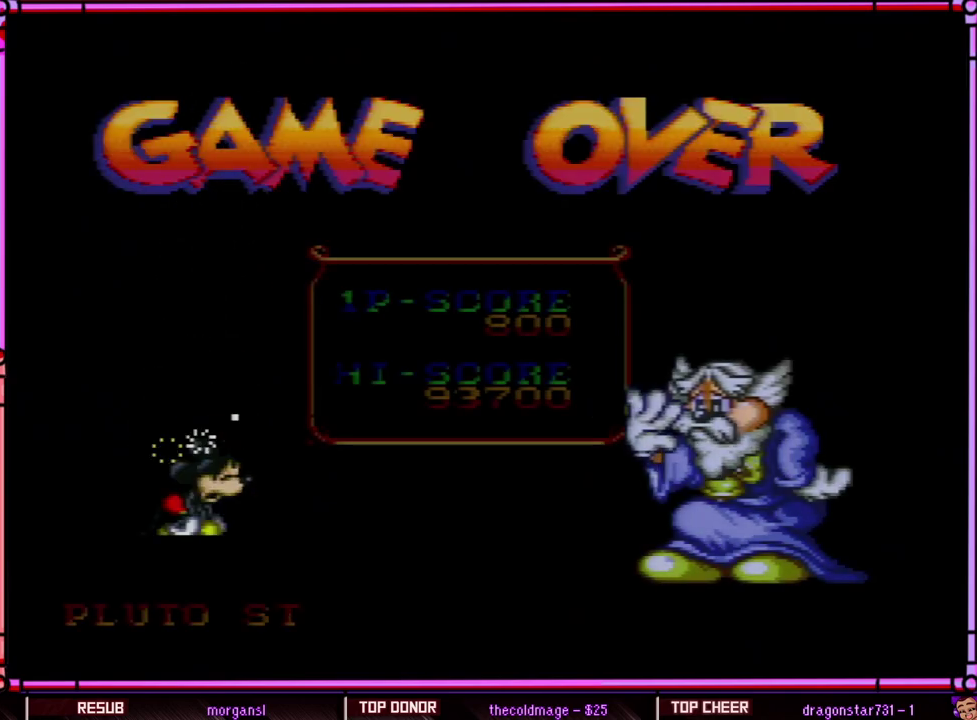
{"buttons": ["A"], "events": [[17, "A", "down"], [83, "A", "up"], [167, "A", "down"], [233, "A", "up"], [333, "A", "down"], [450, "A", "up"], [500, "A", "down"]]}
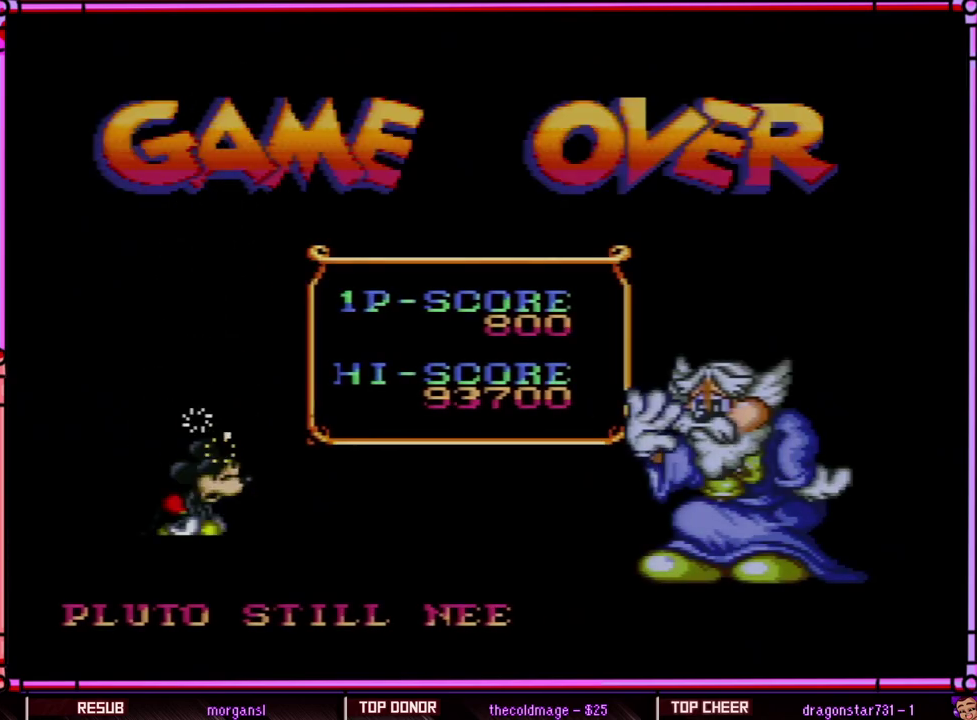
{"buttons": [], "events": [[100, "A", "up"], [167, "A", "down"], [300, "A", "up"], [367, "A", "down"], [467, "A", "up"]]}
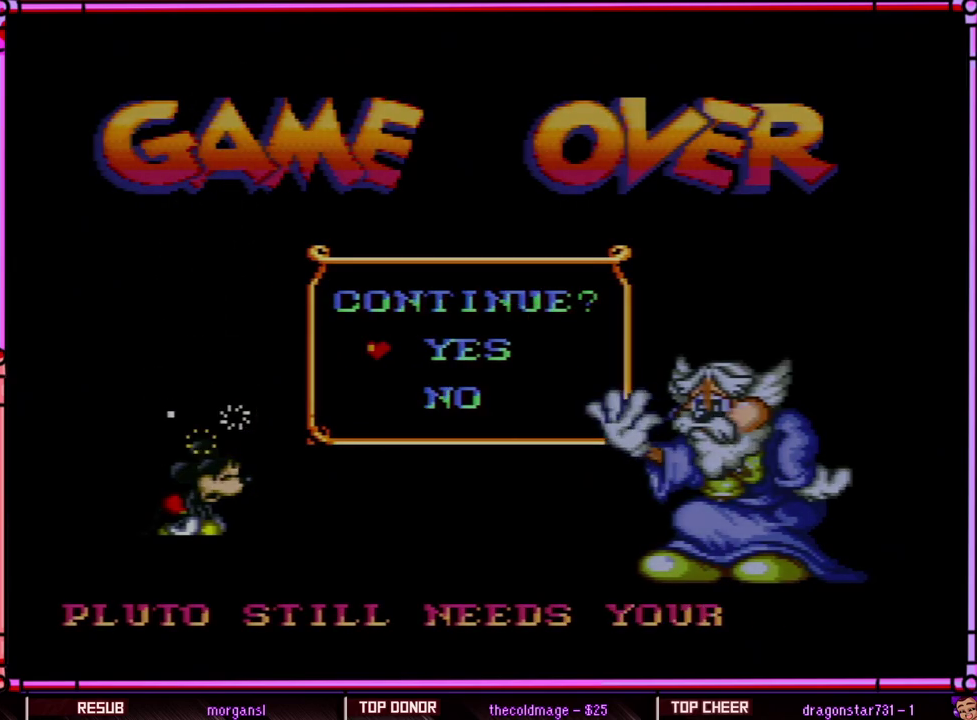
{"buttons": [], "events": [[50, "A", "down"], [133, "A", "up"], [250, "A", "down"], [300, "A", "up"], [400, "A", "down"], [467, "A", "up"]]}
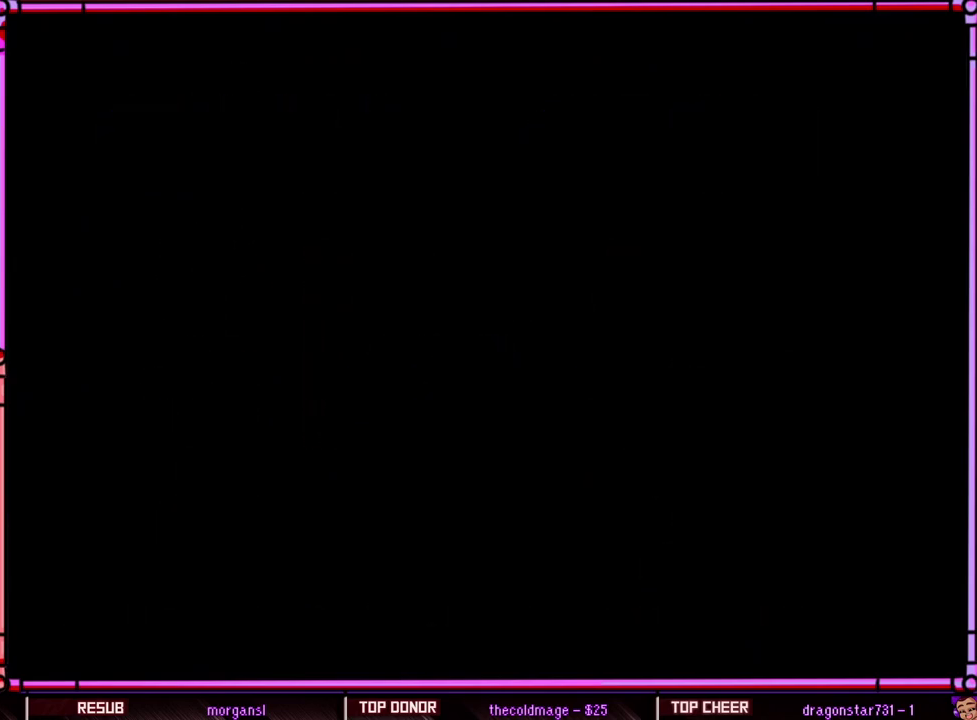
{"buttons": [], "events": [[167, "A", "down"], [300, "A", "up"], [367, "A", "down"], [500, "A", "up"]]}
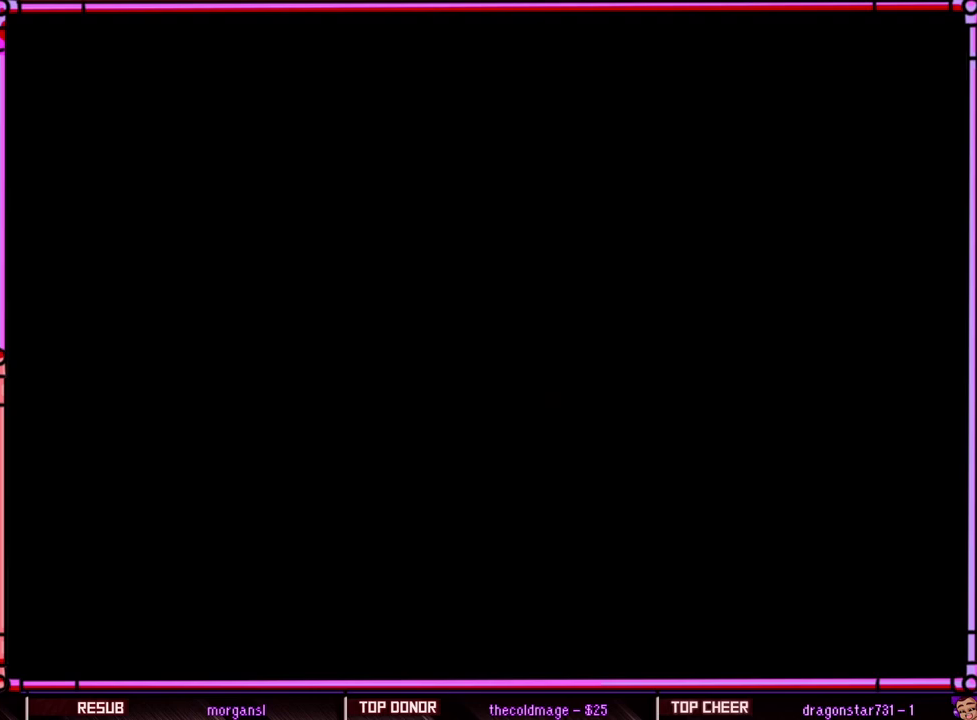
{"buttons": [], "events": [[67, "A", "down"], [167, "A", "up"], [233, "A", "down"], [300, "A", "up"]]}
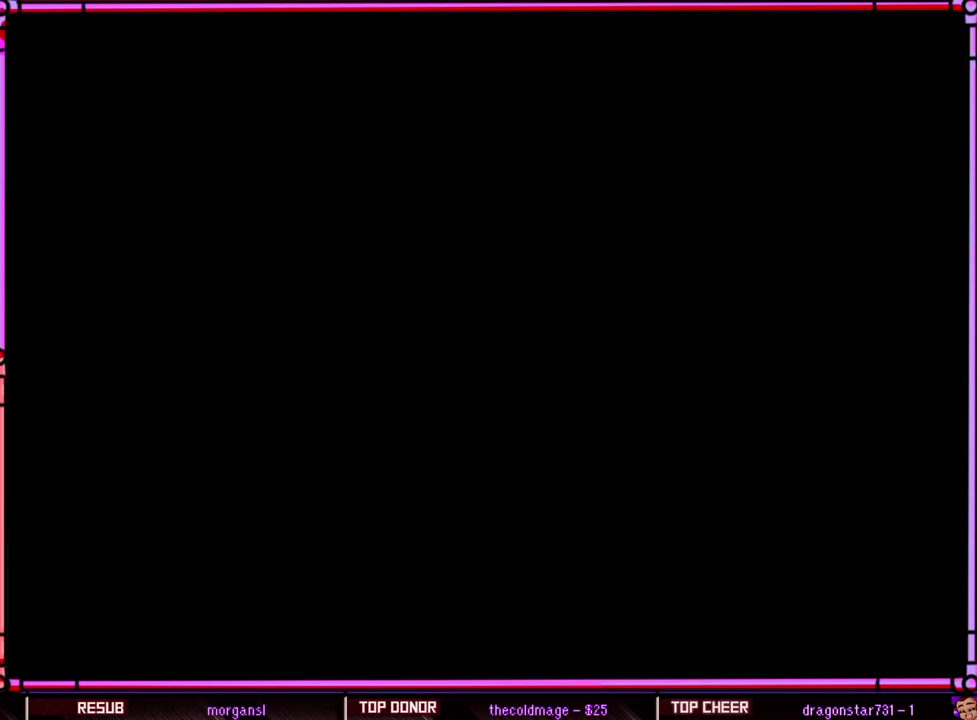
{"buttons": [], "events": []}
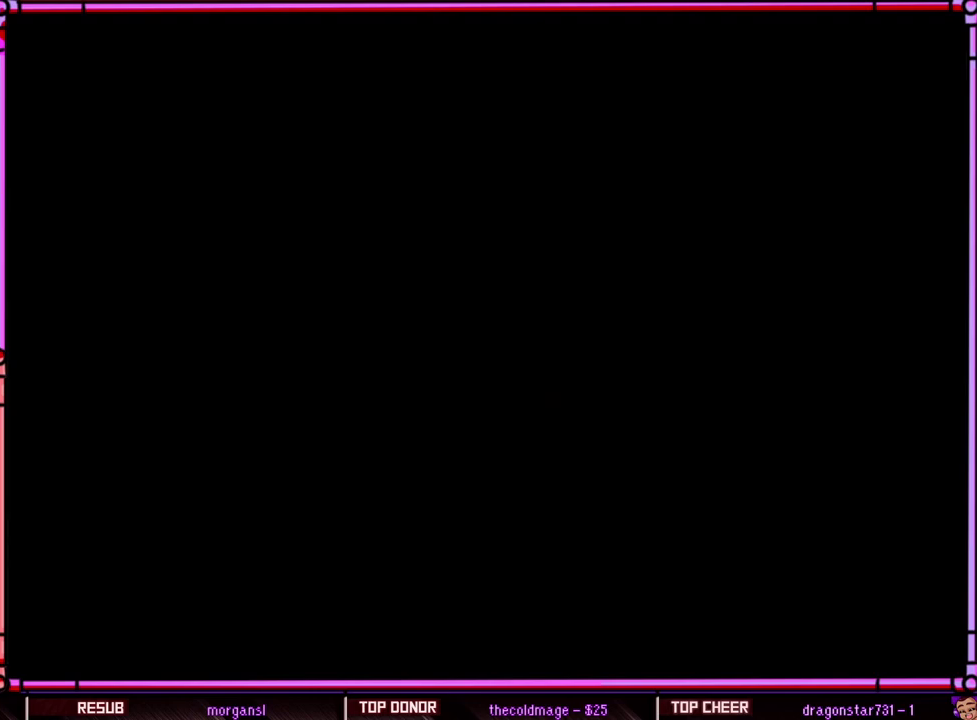
{"buttons": [], "events": []}
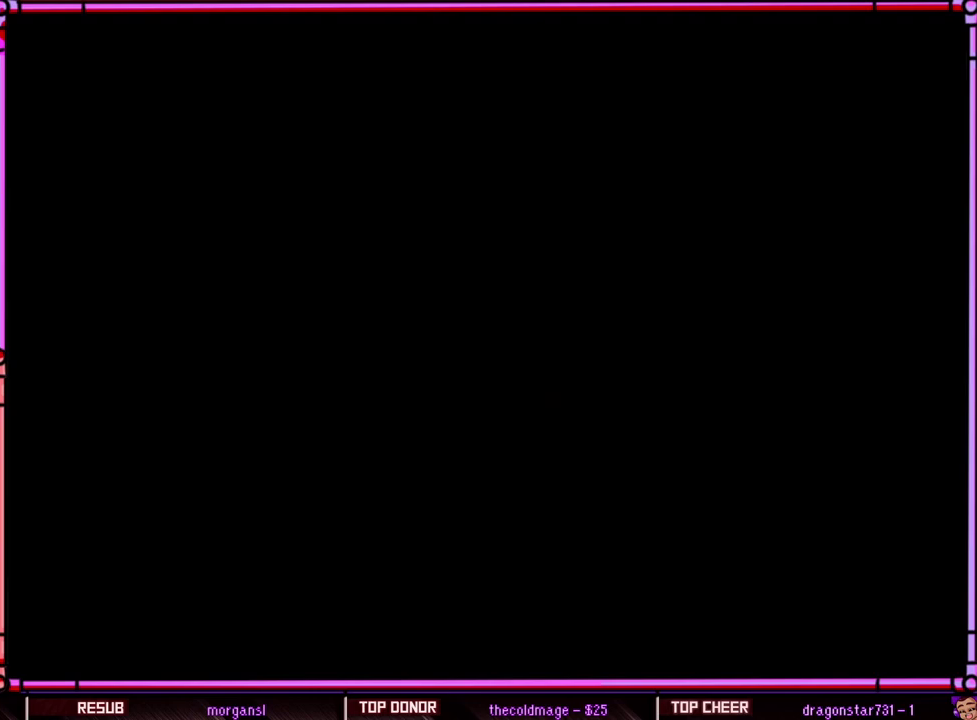
{"buttons": [], "events": []}
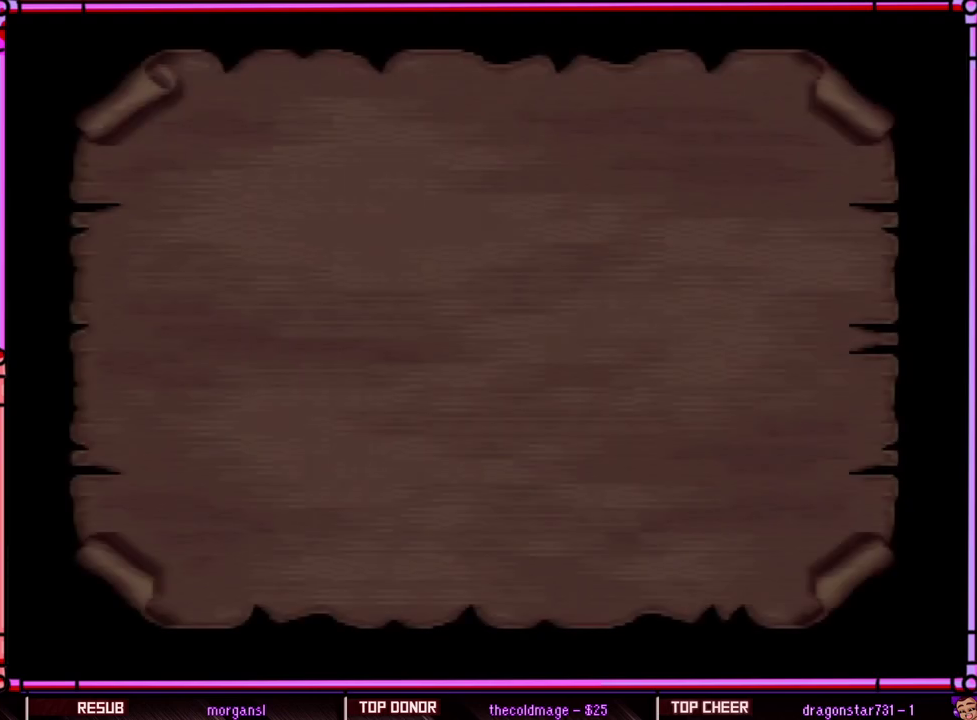
{"buttons": ["A"], "events": [[467, "A", "down"]]}
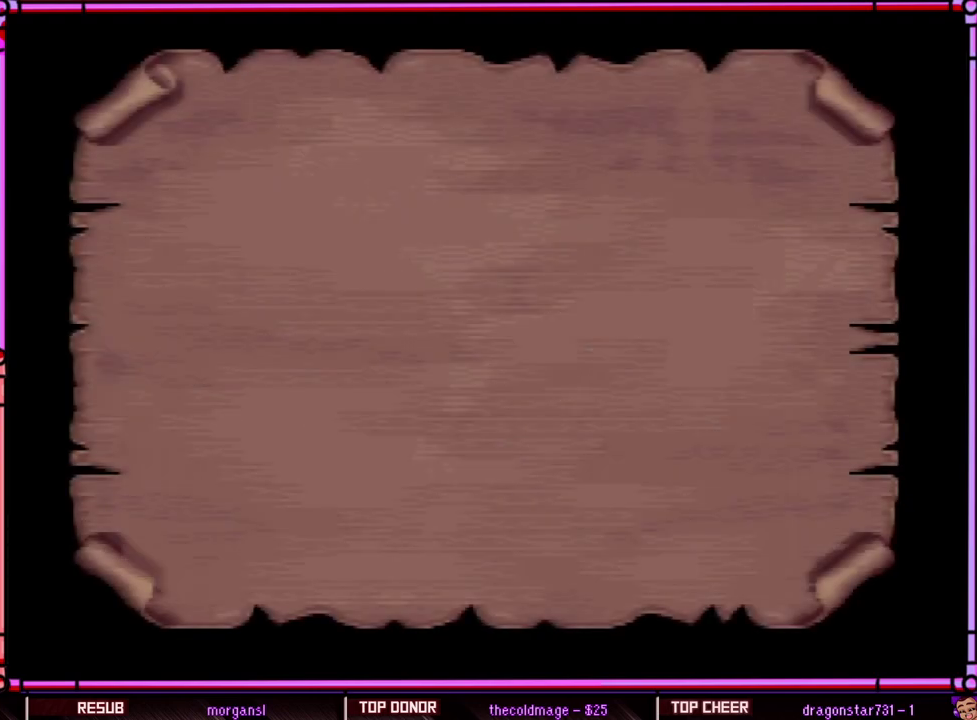
{"buttons": ["A"], "events": [[133, "A", "up"], [200, "A", "down"], [250, "A", "up"], [333, "A", "down"], [433, "A", "up"], [500, "A", "down"]]}
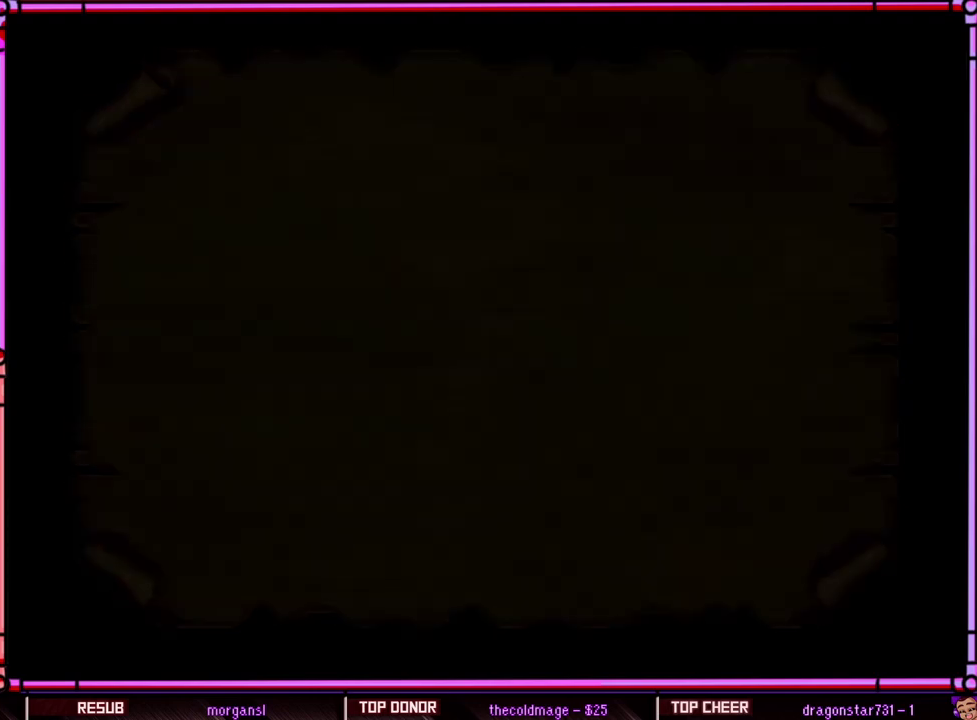
{"buttons": [], "events": [[67, "A", "up"], [200, "A", "down"], [317, "A", "up"]]}
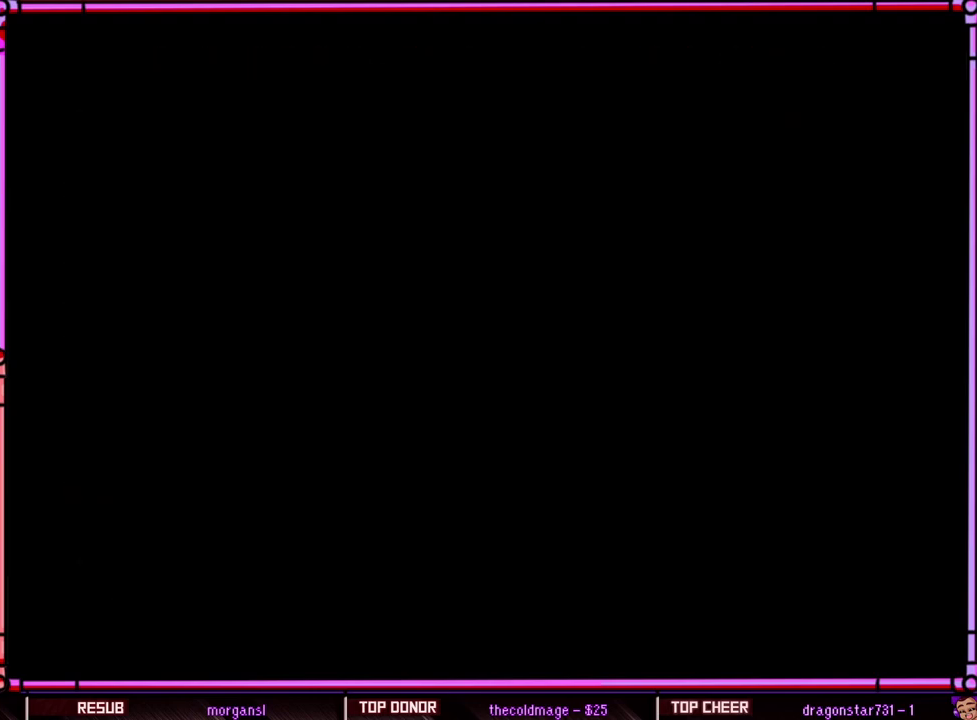
{"buttons": ["Y"], "events": [[500, "Y", "down"]]}
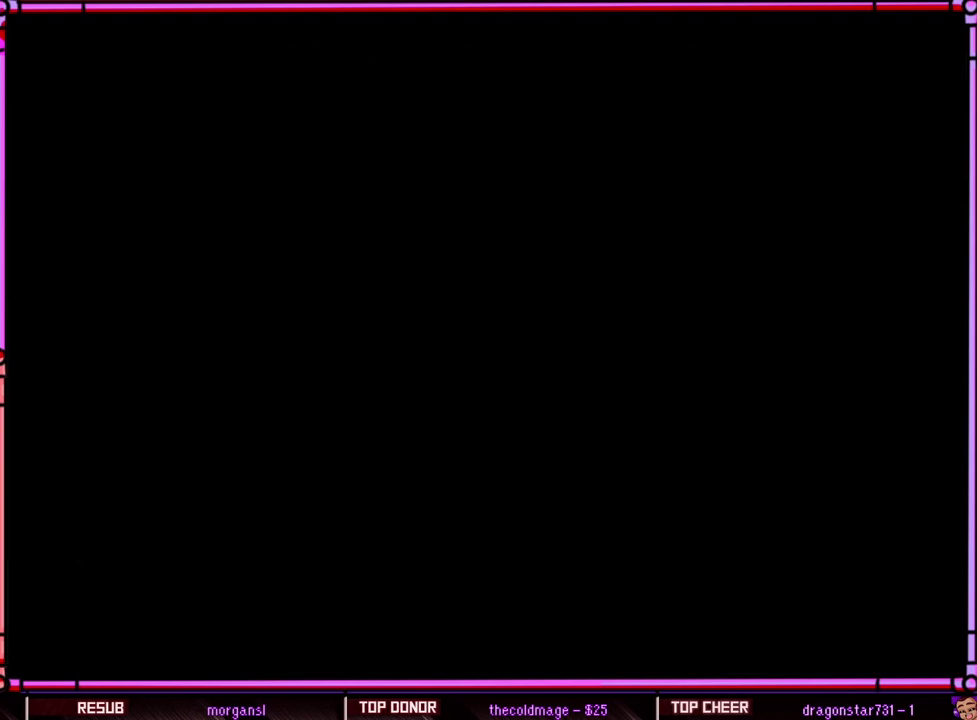
{"buttons": [], "events": [[417, "Y", "up"]]}
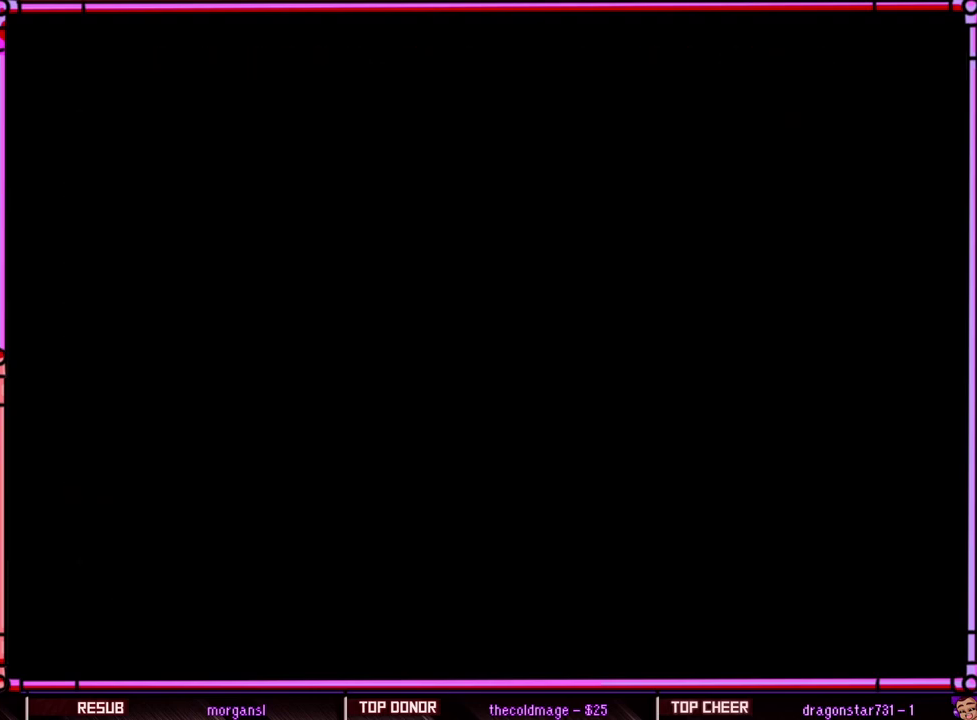
{"buttons": [], "events": []}
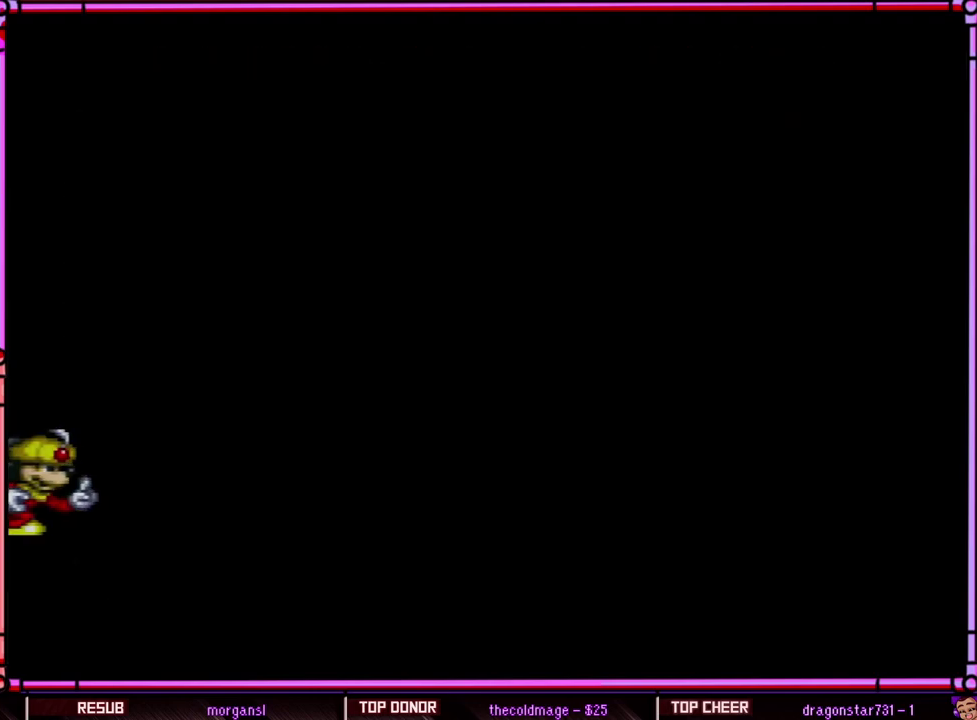
{"buttons": ["A"], "events": [[433, "A", "down"]]}
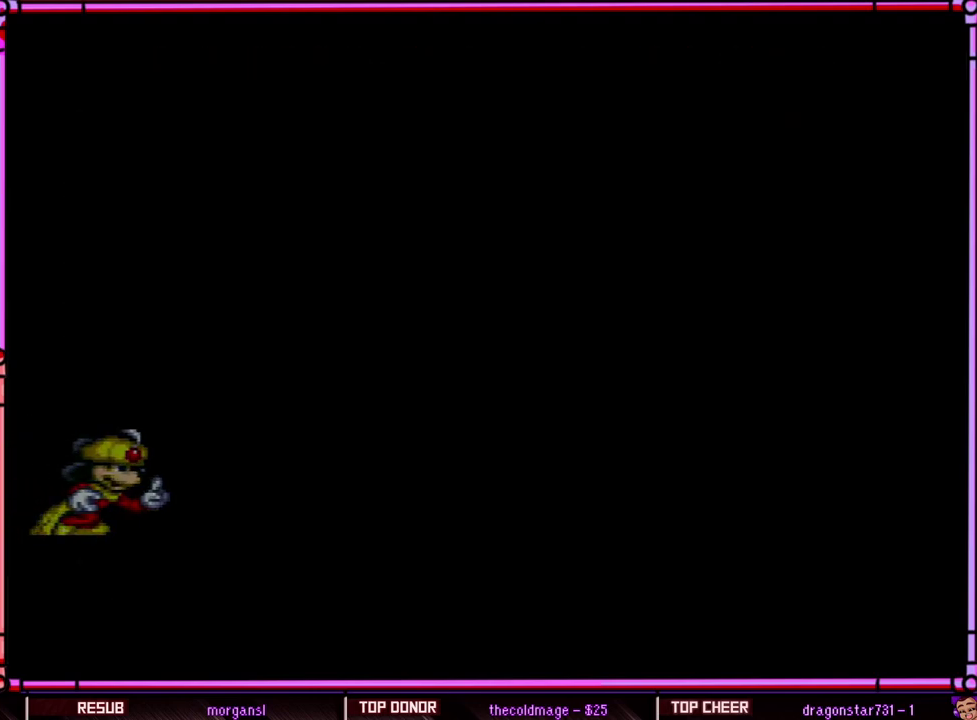
{"buttons": [], "events": [[167, "A", "up"], [250, "A", "down"], [417, "A", "up"]]}
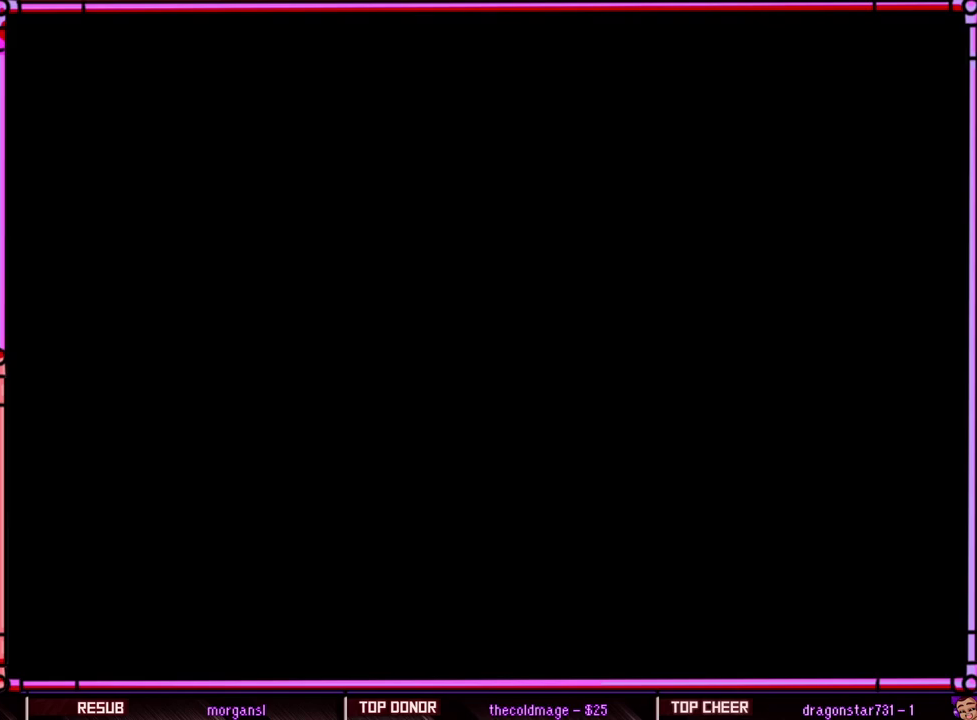
{"buttons": [], "events": []}
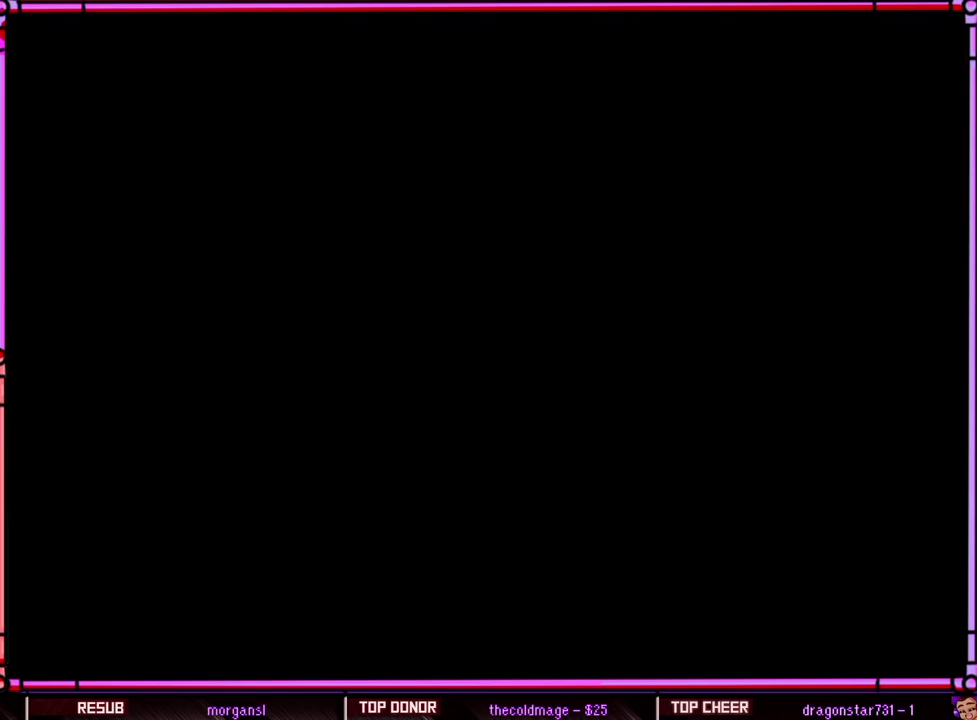
{"buttons": [], "events": []}
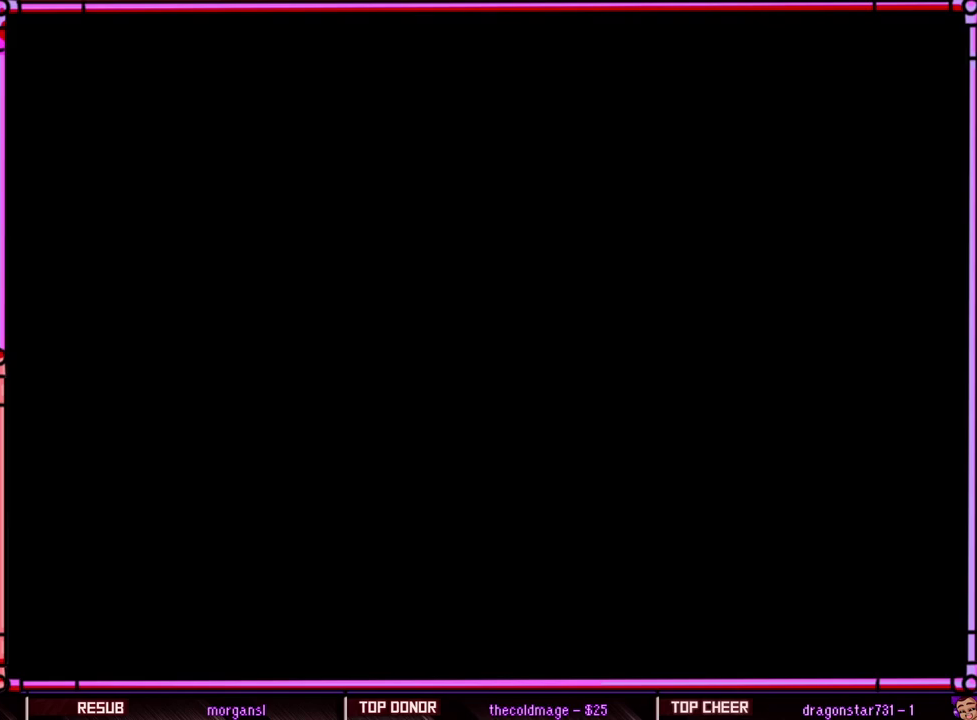
{"buttons": [], "events": []}